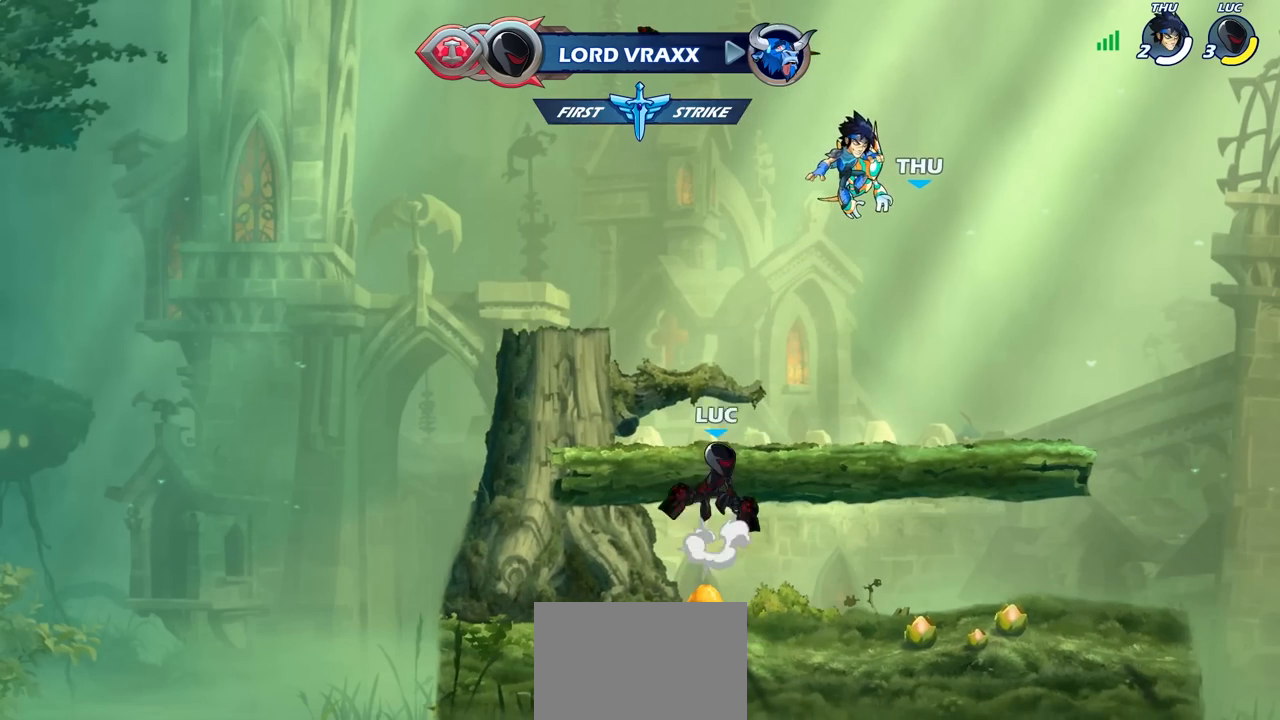
Gameplay with a controller (PlayStation layout); each line is a JSON object with the inputs held at the frame after it. "events" lists button and stick changes between this image and that frame as [ms after this image, input, new state], when the widget could be followed in between.
{"buttons": [], "left_stick": "center", "right_stick": "center", "events": [[33, "left_stick", "up"], [67, "CROSS", "down"], [133, "CROSS", "up"], [183, "R1", "down"], [250, "R1", "up"], [367, "left_stick", "center"]]}
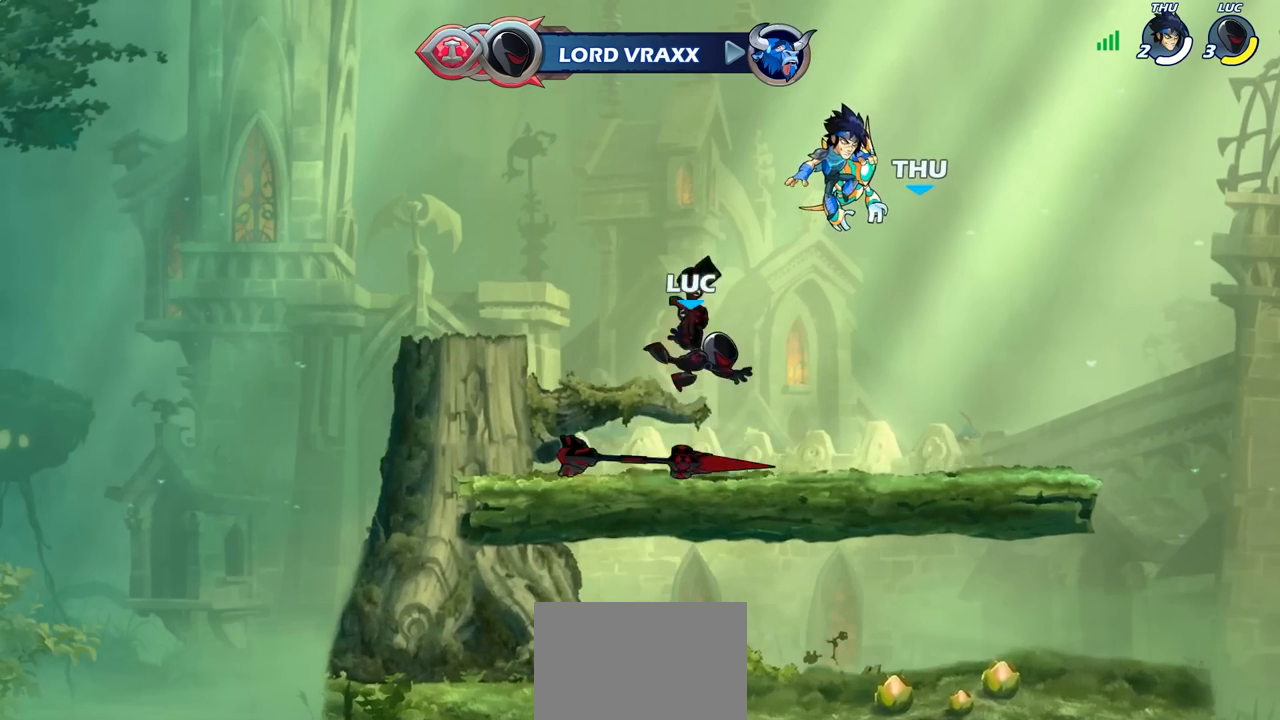
{"buttons": [], "left_stick": "down-left", "right_stick": "center", "events": [[250, "left_stick", "up-left"], [317, "R1", "down"], [400, "R1", "up"], [483, "left_stick", "down-left"]]}
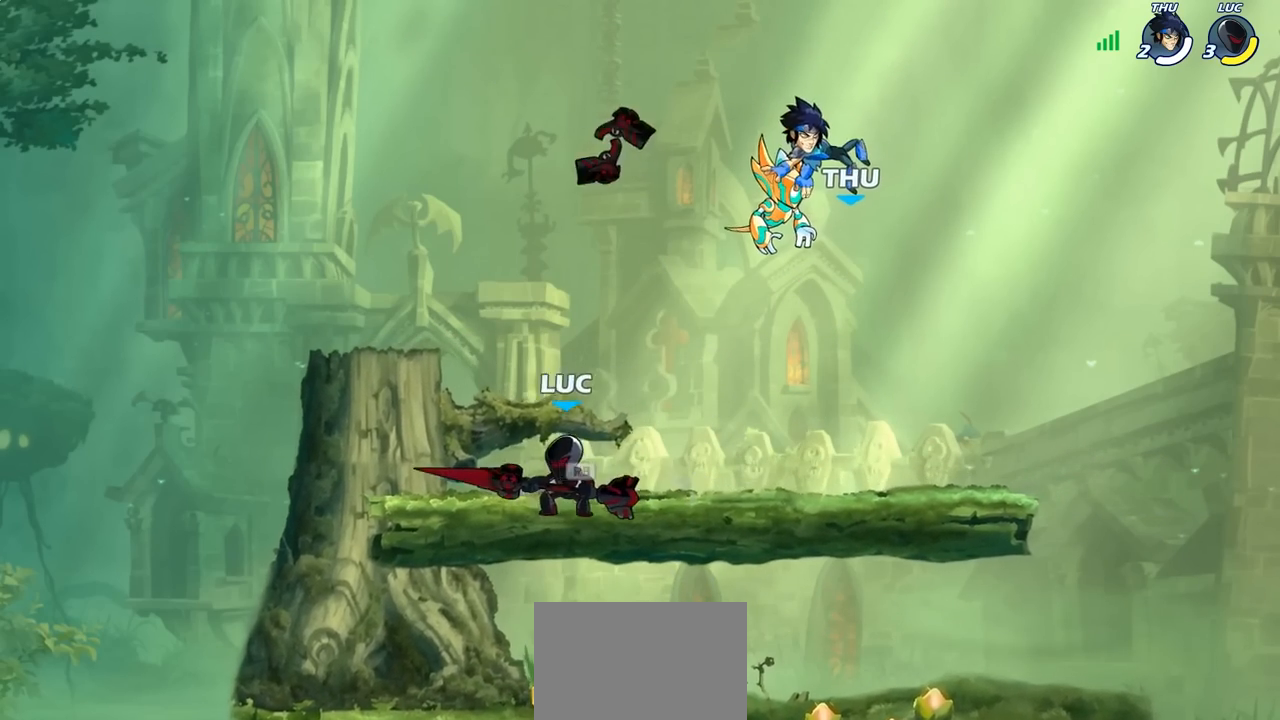
{"buttons": ["CIRCLE"], "left_stick": "center", "right_stick": "center", "events": [[100, "left_stick", "down-right"], [350, "left_stick", "center"], [367, "R2", "down"], [417, "CIRCLE", "down"], [483, "R2", "up"]]}
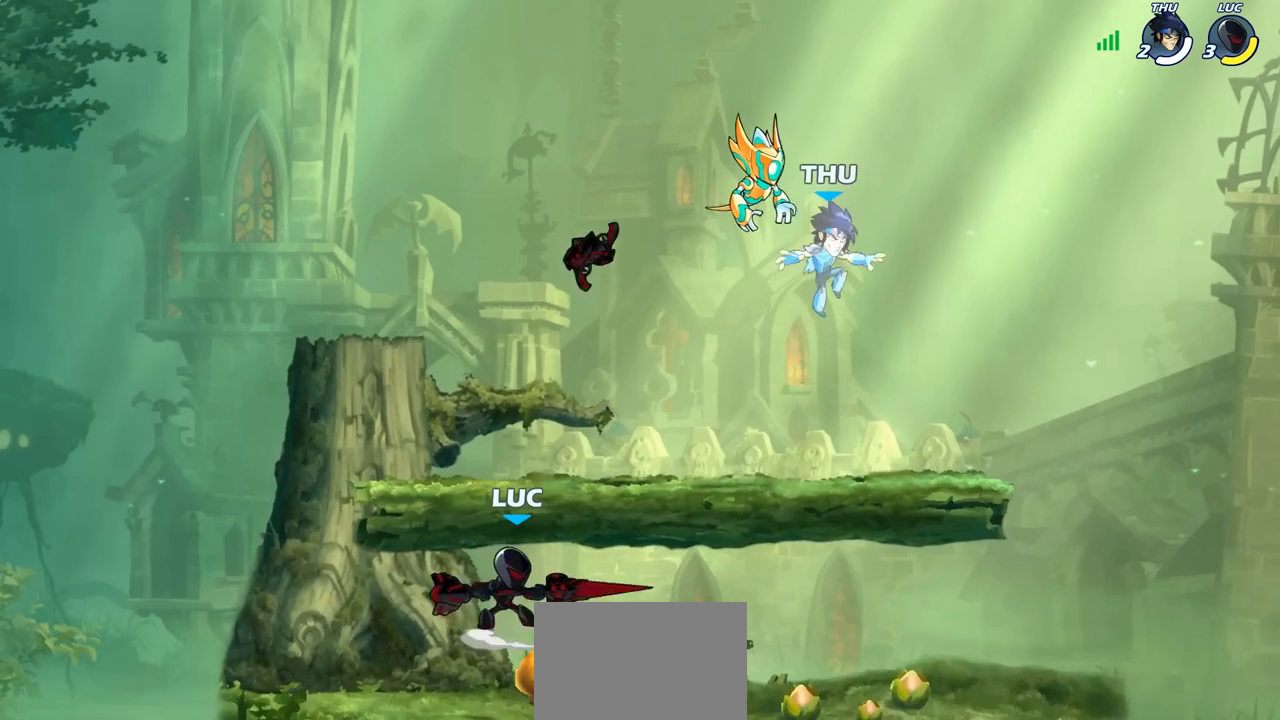
{"buttons": [], "left_stick": "center", "right_stick": "center", "events": [[17, "CIRCLE", "up"]]}
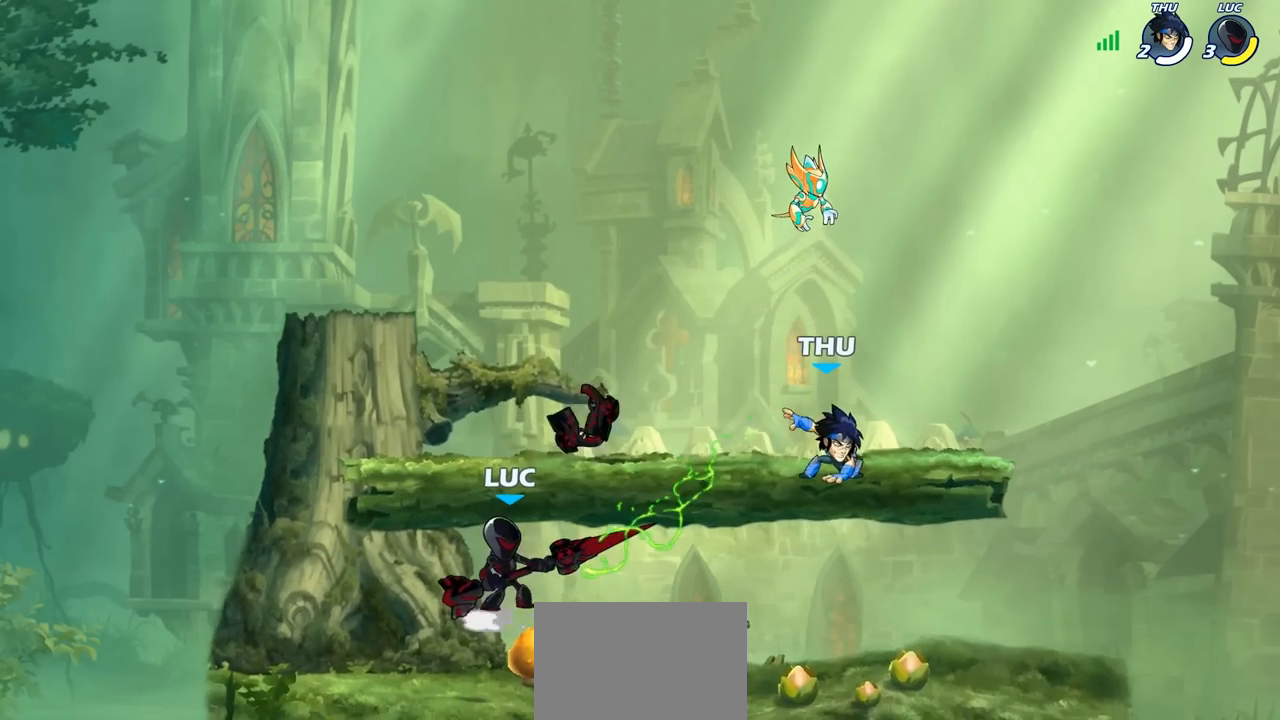
{"buttons": [], "left_stick": "center", "right_stick": "center", "events": [[67, "left_stick", "left"], [233, "left_stick", "right"], [333, "left_stick", "up-left"], [433, "left_stick", "right"], [500, "left_stick", "center"]]}
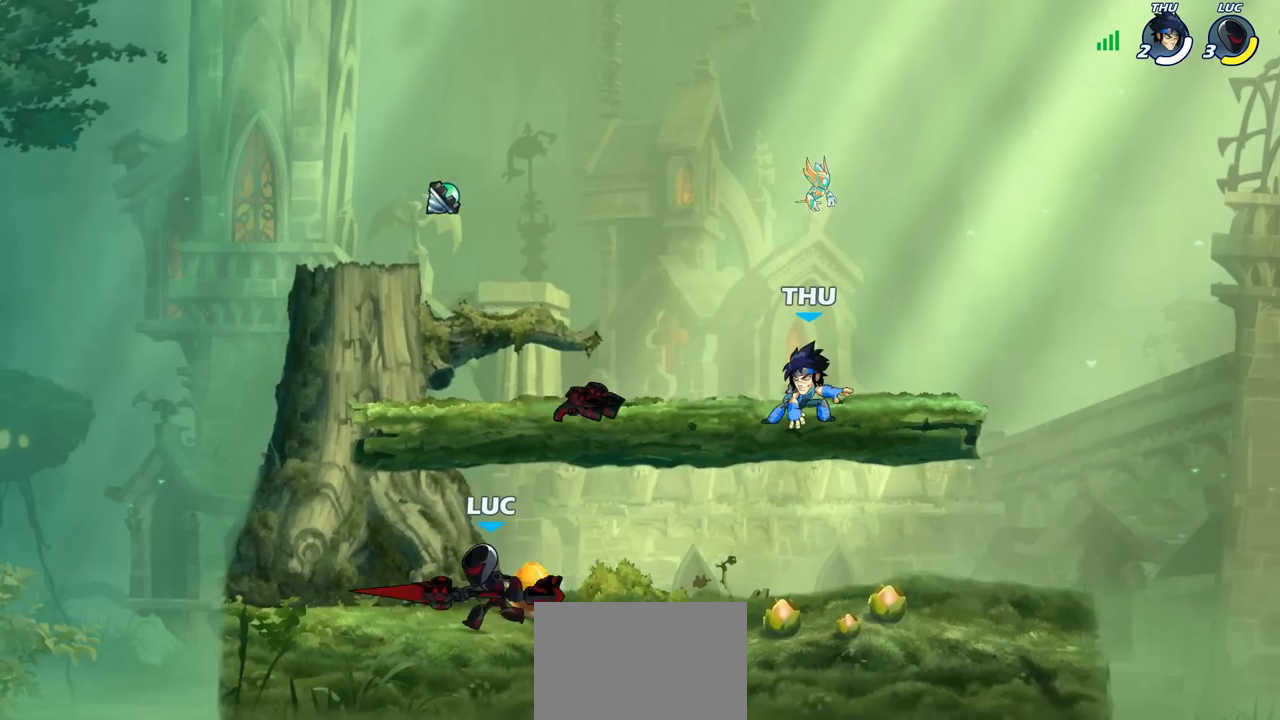
{"buttons": [], "left_stick": "up-left", "right_stick": "center", "events": [[17, "left_stick", "left"], [100, "left_stick", "right"], [167, "left_stick", "left"], [267, "left_stick", "right"], [333, "left_stick", "up-left"], [400, "left_stick", "up-right"], [467, "left_stick", "up-left"]]}
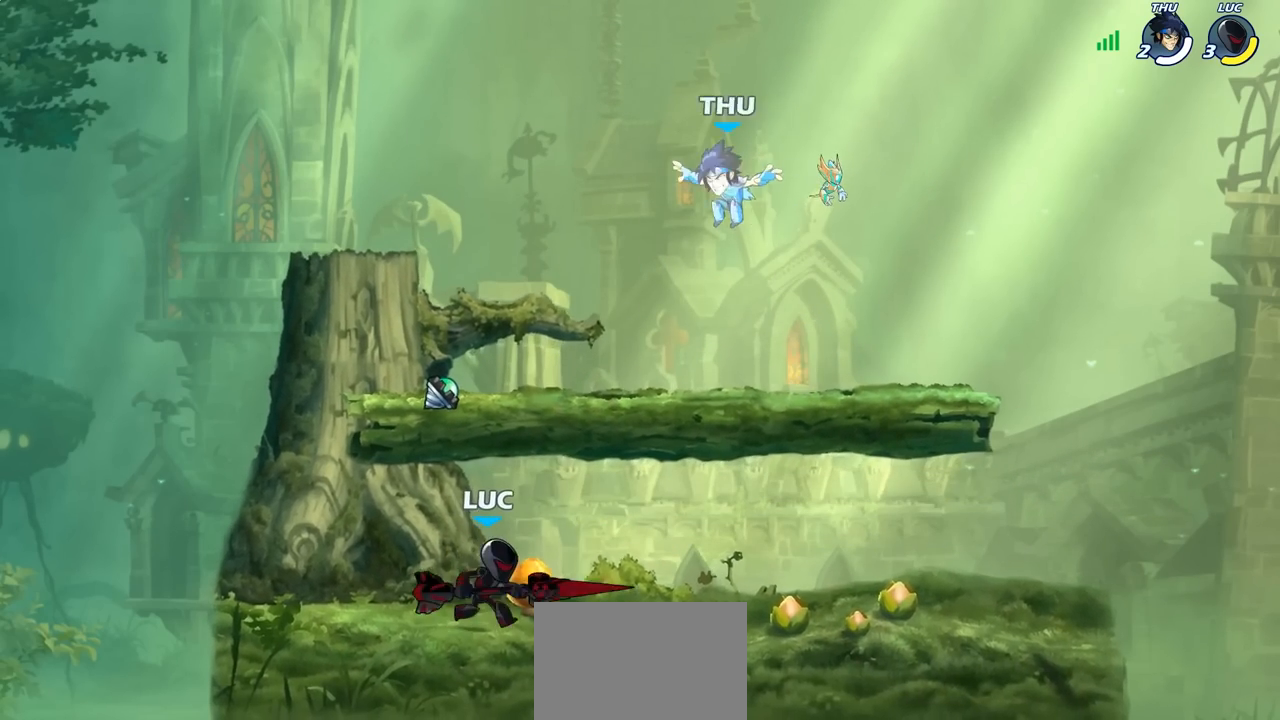
{"buttons": [], "left_stick": "up-left", "right_stick": "center", "events": [[50, "left_stick", "down-right"], [150, "left_stick", "right"], [217, "CROSS", "down"], [250, "SQUARE", "down"], [267, "left_stick", "center"], [333, "CROSS", "up"], [350, "SQUARE", "up"], [417, "left_stick", "up-left"]]}
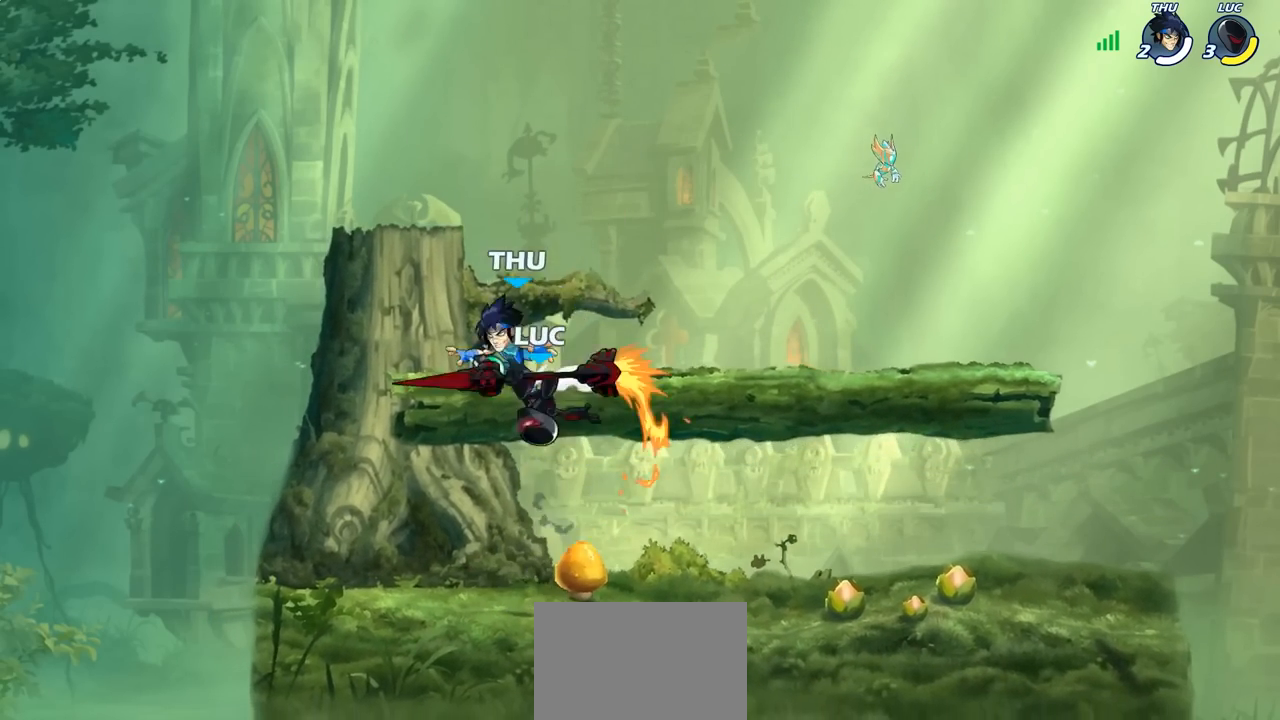
{"buttons": ["CROSS", "CIRCLE"], "left_stick": "up-right", "right_stick": "center", "events": [[83, "left_stick", "left"], [367, "left_stick", "right"], [467, "left_stick", "up-right"], [500, "CIRCLE", "down"], [500, "CROSS", "down"]]}
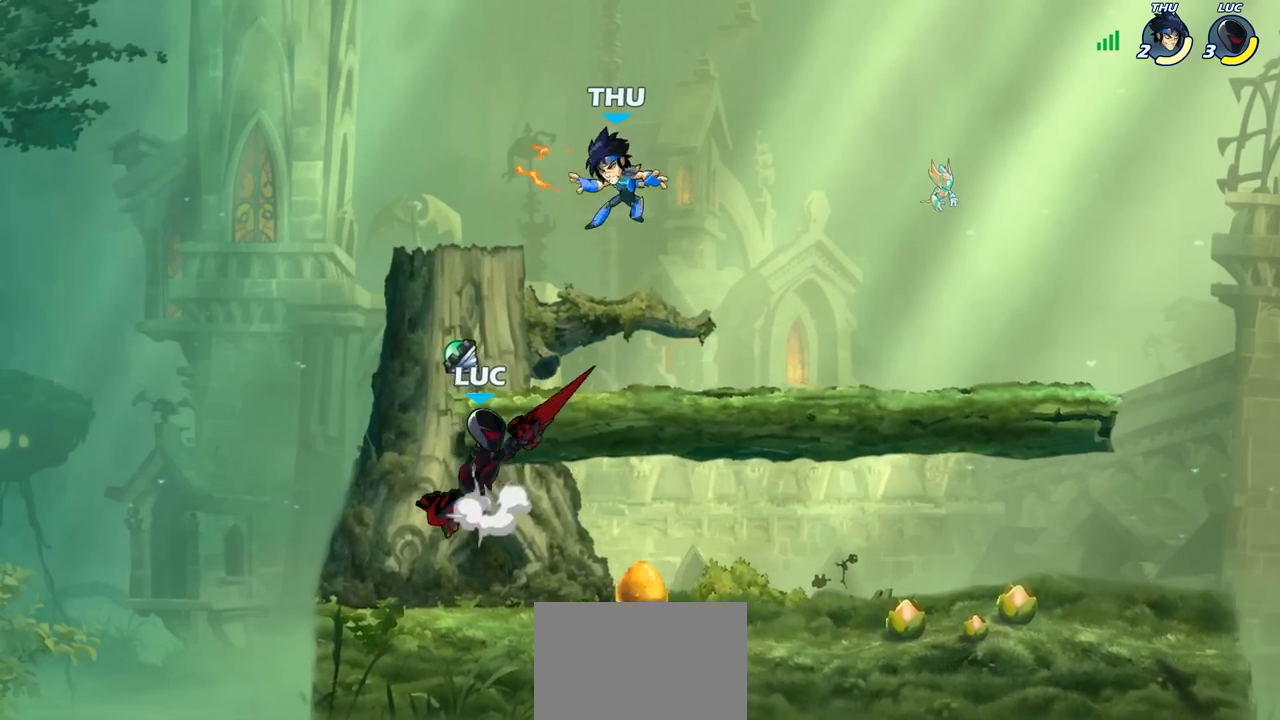
{"buttons": ["CIRCLE"], "left_stick": "center", "right_stick": "center", "events": [[67, "CROSS", "up"], [100, "left_stick", "center"]]}
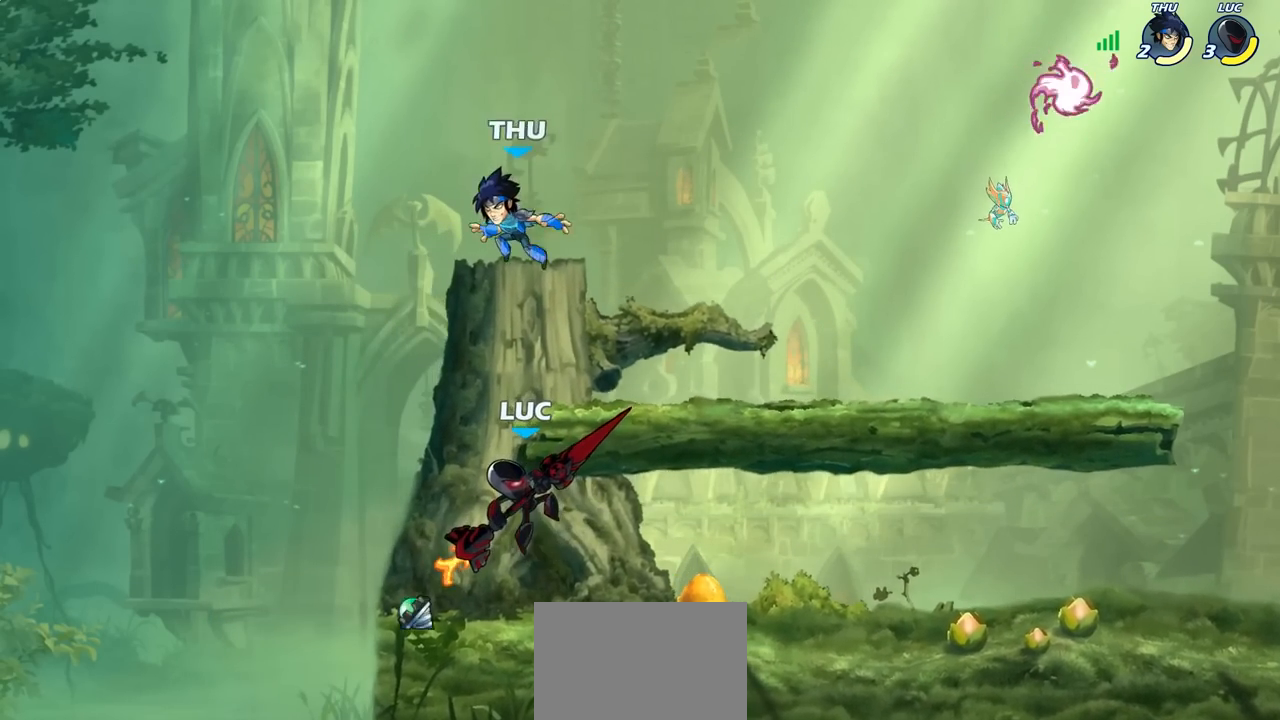
{"buttons": [], "left_stick": "center", "right_stick": "center", "events": [[100, "CIRCLE", "up"]]}
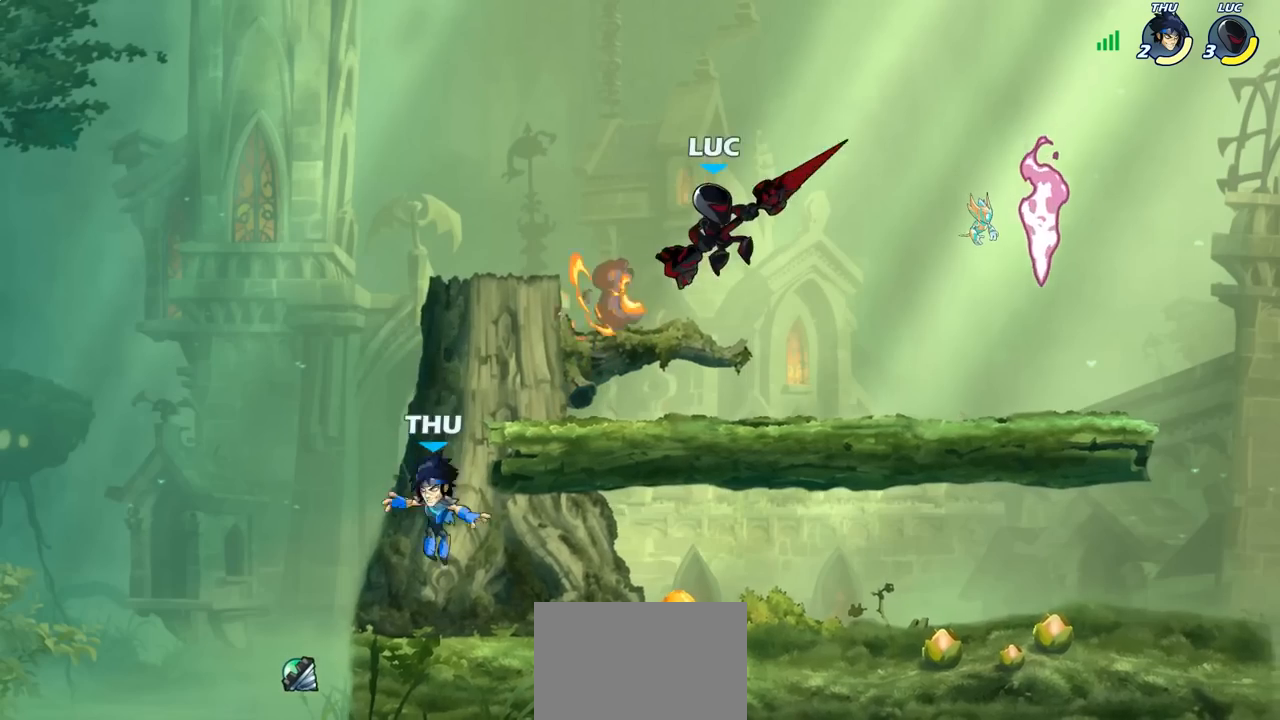
{"buttons": [], "left_stick": "down-right", "right_stick": "center", "events": [[67, "left_stick", "left"], [183, "left_stick", "down-left"], [367, "left_stick", "down-right"]]}
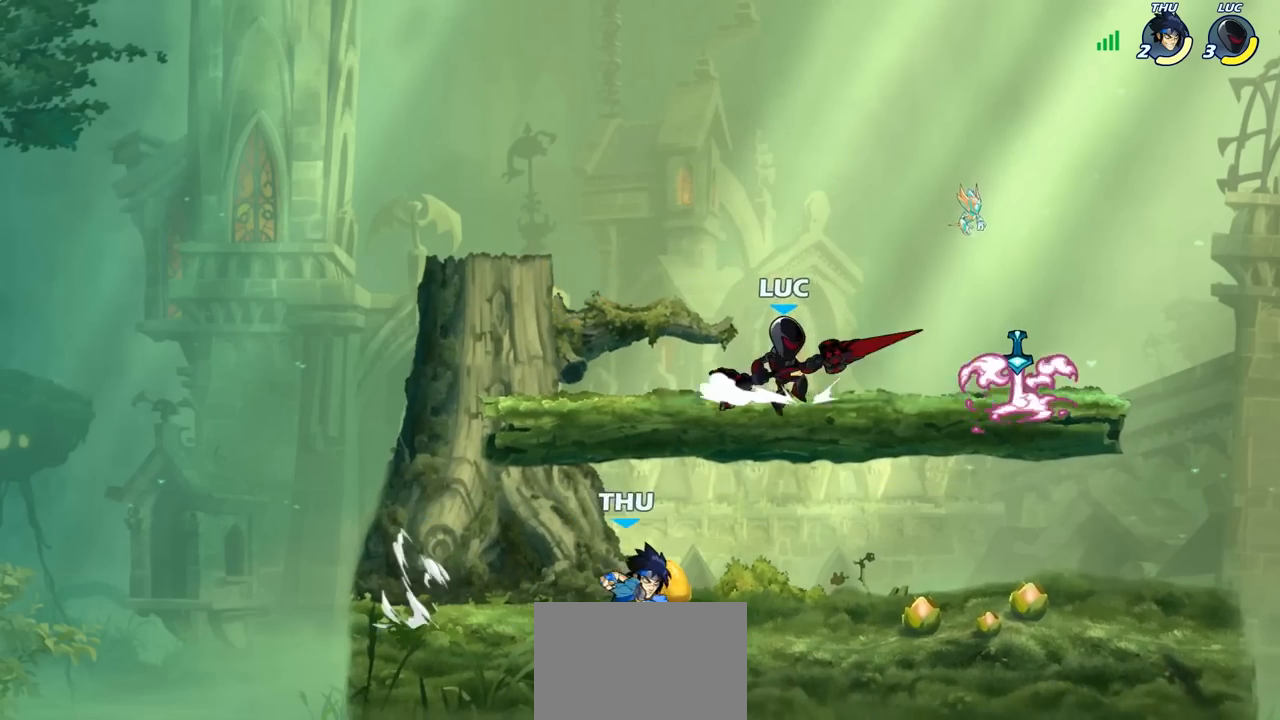
{"buttons": ["CROSS"], "left_stick": "right", "right_stick": "center", "events": [[117, "left_stick", "right"], [483, "CROSS", "down"]]}
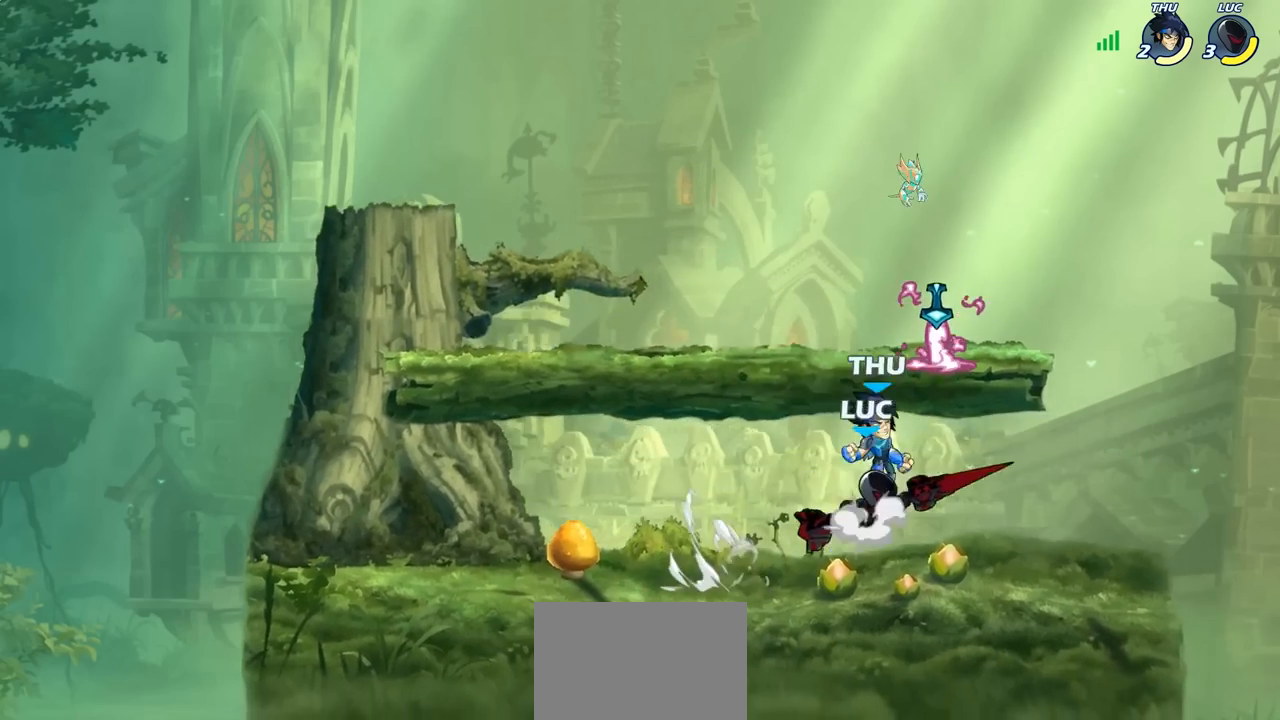
{"buttons": [], "left_stick": "center", "right_stick": "center", "events": [[17, "left_stick", "up"], [133, "CROSS", "up"], [167, "left_stick", "down-left"], [200, "SQUARE", "down"], [283, "SQUARE", "up"], [333, "left_stick", "center"]]}
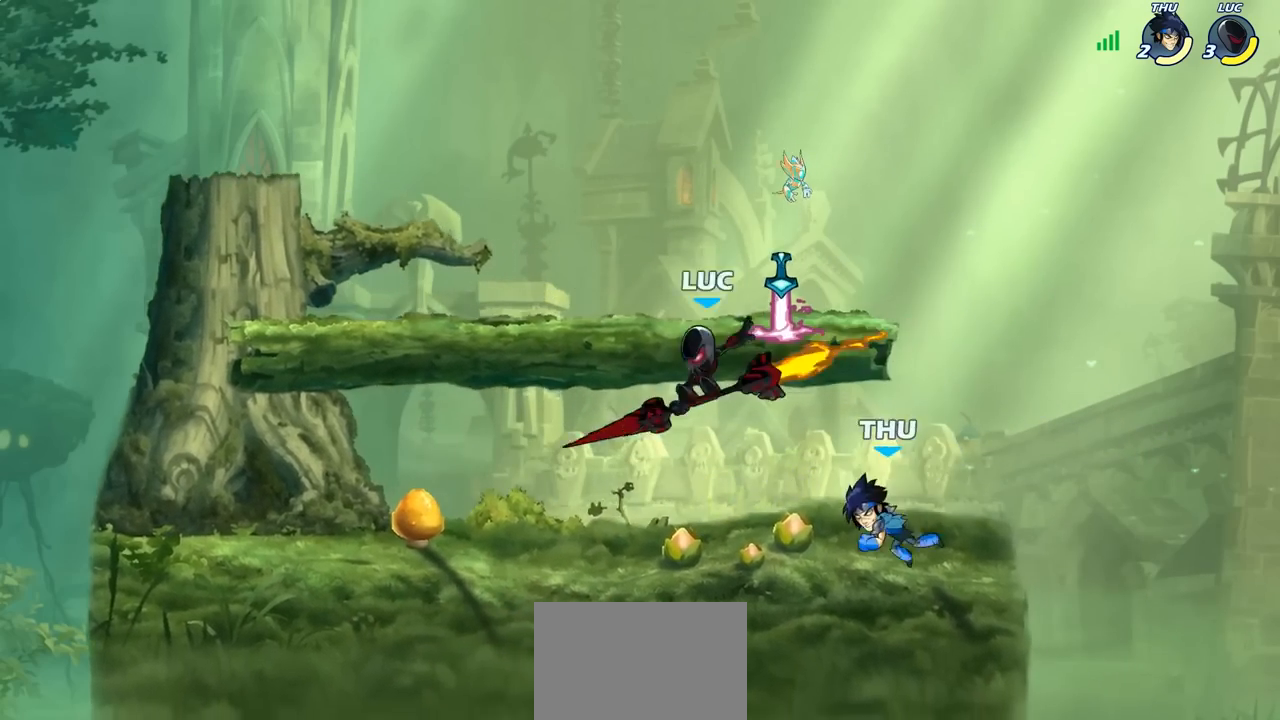
{"buttons": [], "left_stick": "up-left", "right_stick": "center", "events": [[83, "left_stick", "left"], [200, "left_stick", "down-left"], [317, "left_stick", "down-right"], [367, "left_stick", "right"], [483, "left_stick", "up-left"]]}
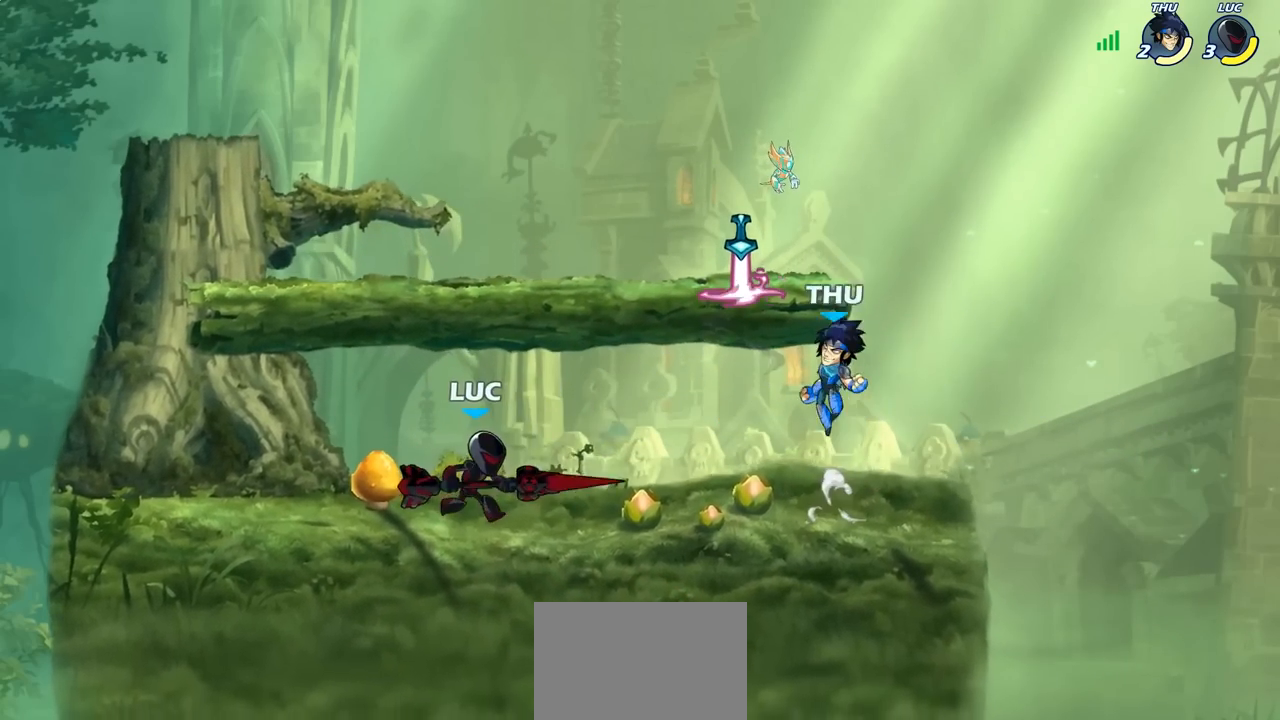
{"buttons": ["CROSS"], "left_stick": "center", "right_stick": "center", "events": [[83, "left_stick", "right"], [183, "left_stick", "up-right"], [317, "R2", "down"], [417, "left_stick", "center"], [450, "R2", "up"], [467, "CROSS", "down"]]}
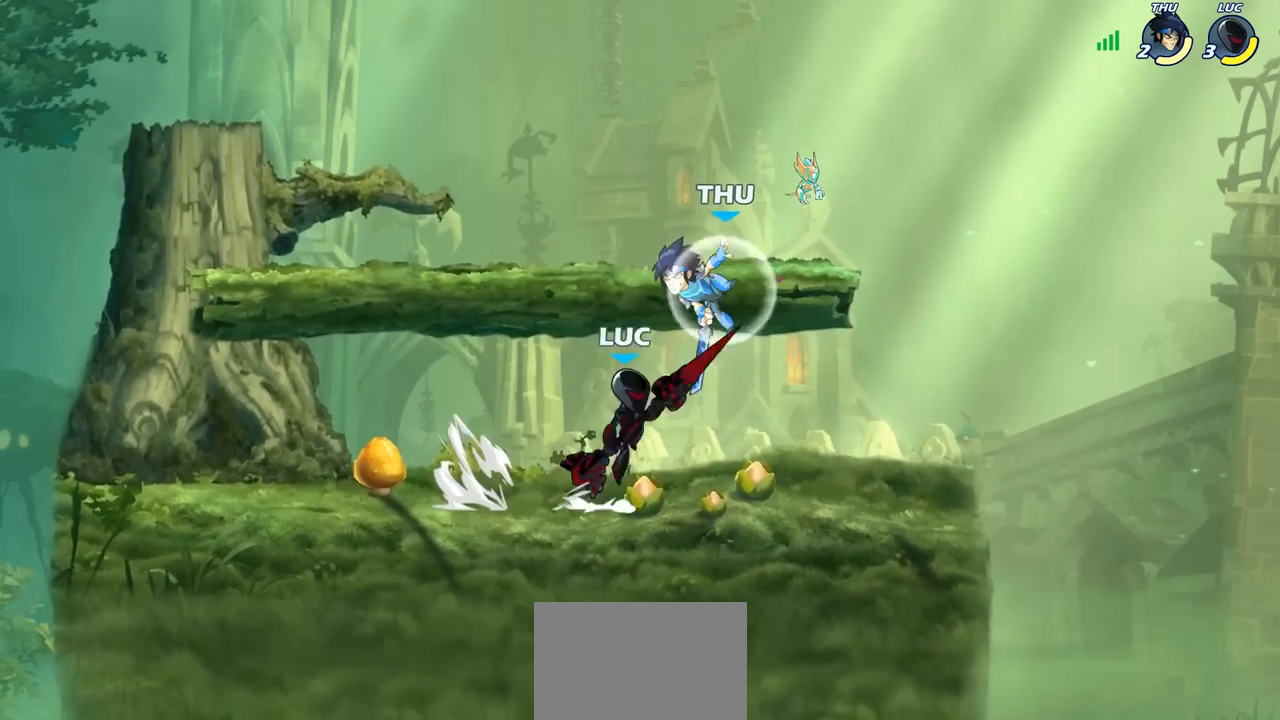
{"buttons": [], "left_stick": "center", "right_stick": "center", "events": [[50, "CROSS", "up"], [67, "left_stick", "left"], [283, "left_stick", "center"], [350, "SQUARE", "down"], [433, "SQUARE", "up"]]}
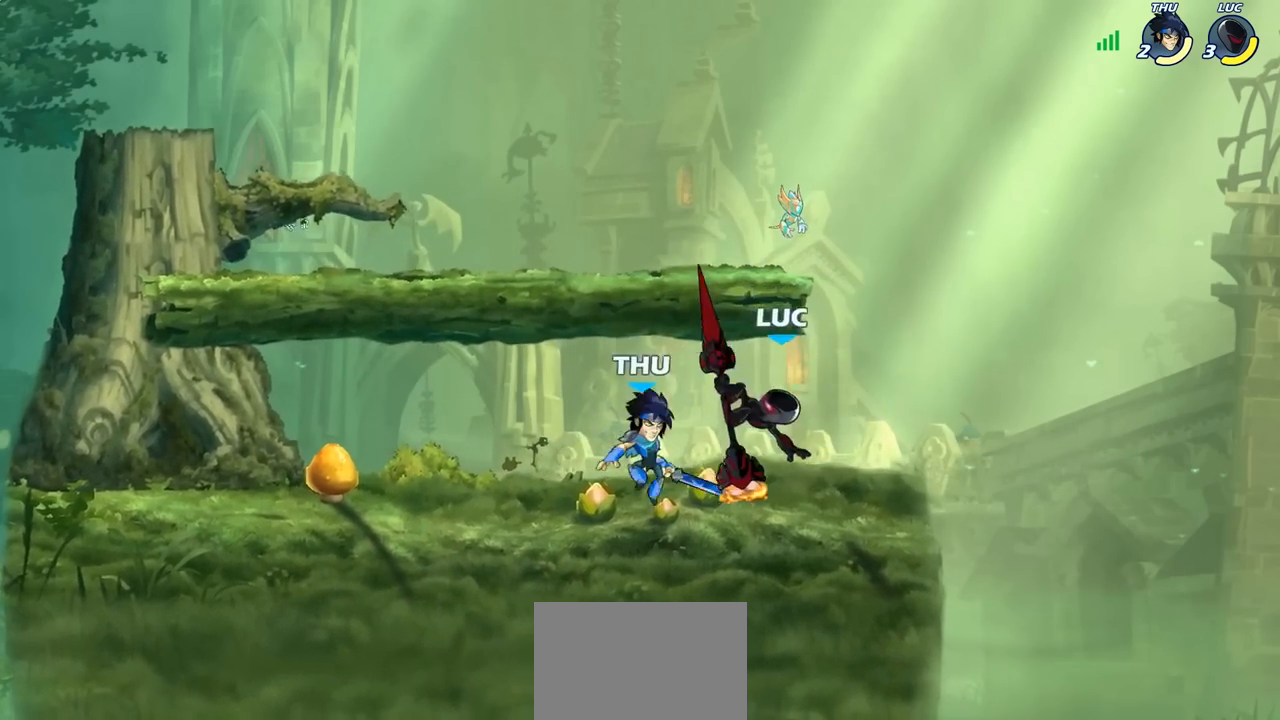
{"buttons": [], "left_stick": "up-left", "right_stick": "center", "events": [[17, "left_stick", "up-left"], [167, "left_stick", "up-right"], [400, "left_stick", "up-left"]]}
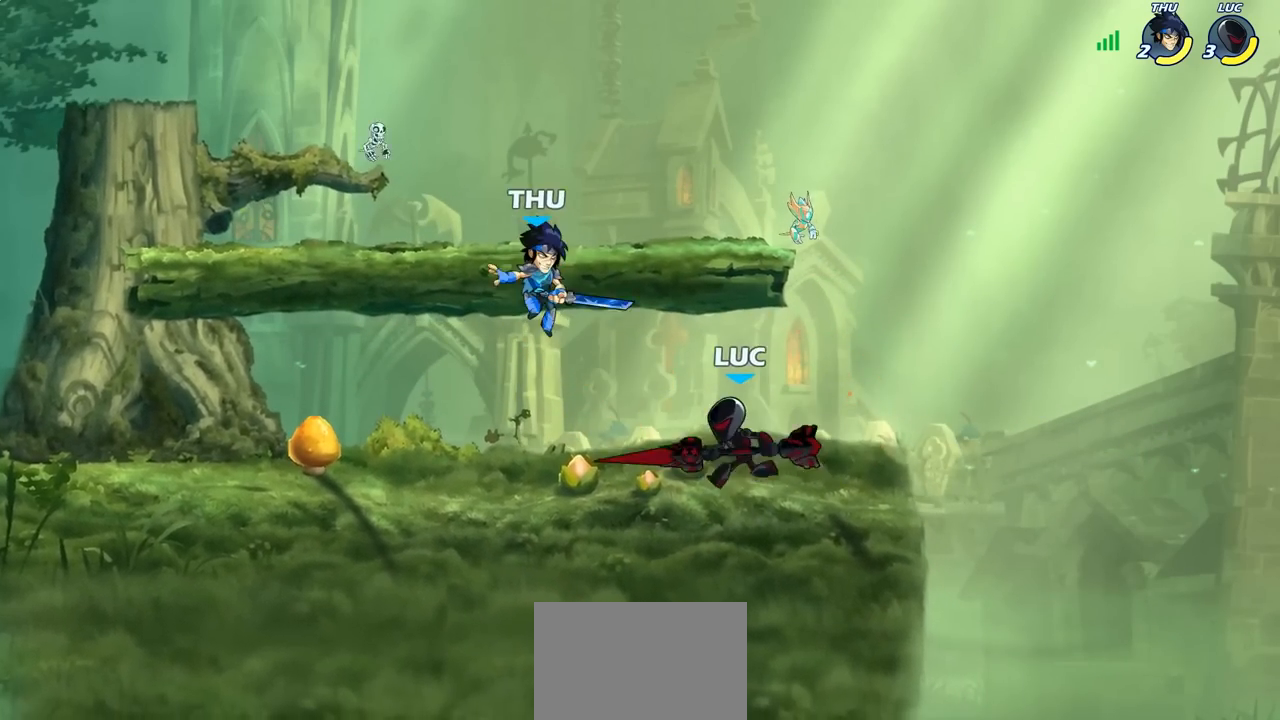
{"buttons": ["R2"], "left_stick": "up-left", "right_stick": "center", "events": [[17, "left_stick", "right"], [117, "left_stick", "up-left"], [383, "R2", "down"]]}
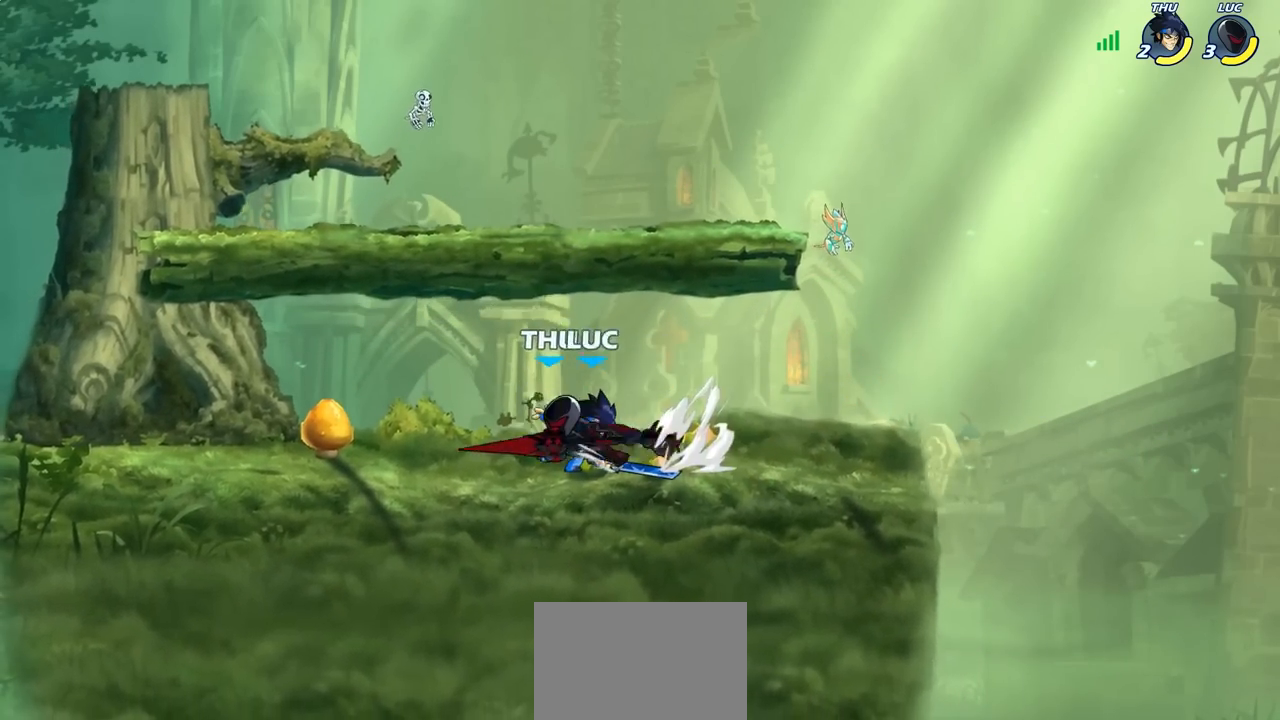
{"buttons": [], "left_stick": "center", "right_stick": "center", "events": [[67, "R2", "up"], [100, "left_stick", "right"], [150, "SQUARE", "down"], [233, "left_stick", "center"], [250, "SQUARE", "up"]]}
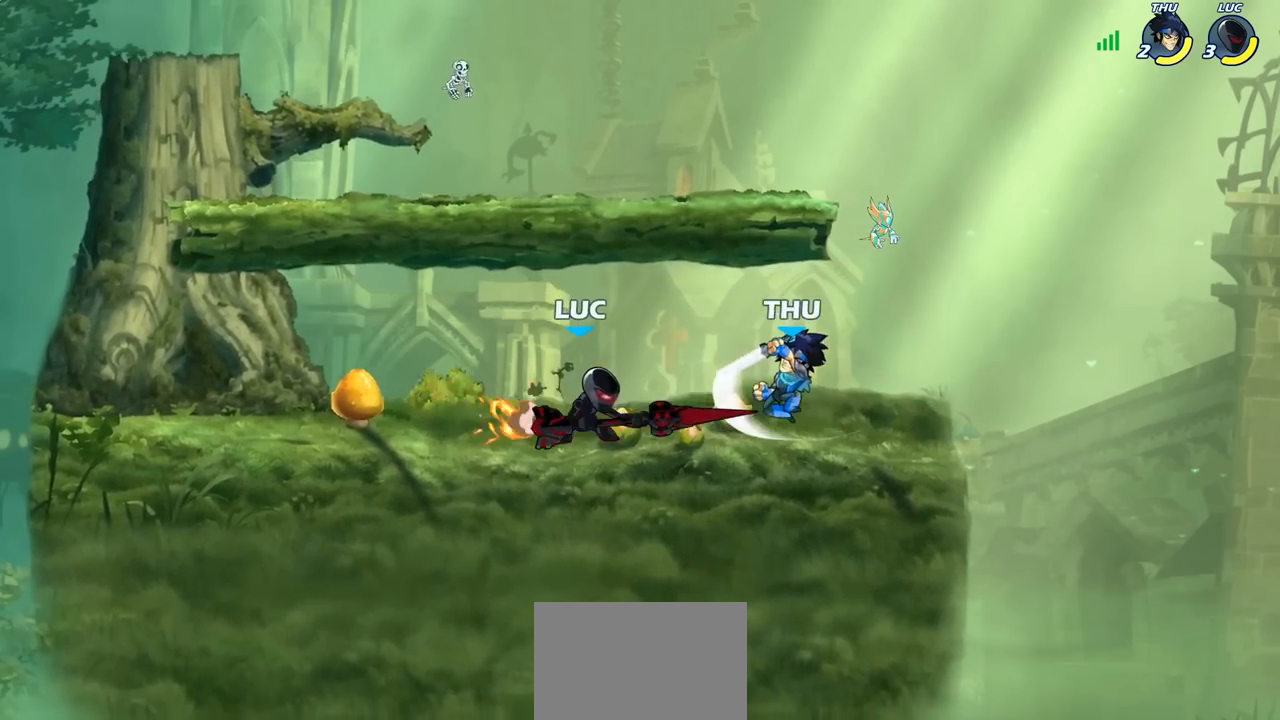
{"buttons": ["SQUARE"], "left_stick": "right", "right_stick": "down-left", "events": [[33, "left_stick", "right"], [167, "left_stick", "center"], [350, "left_stick", "up-right"], [400, "CROSS", "down"], [417, "left_stick", "right"], [433, "SQUARE", "down"], [467, "right_stick", "down-left"], [483, "CROSS", "up"]]}
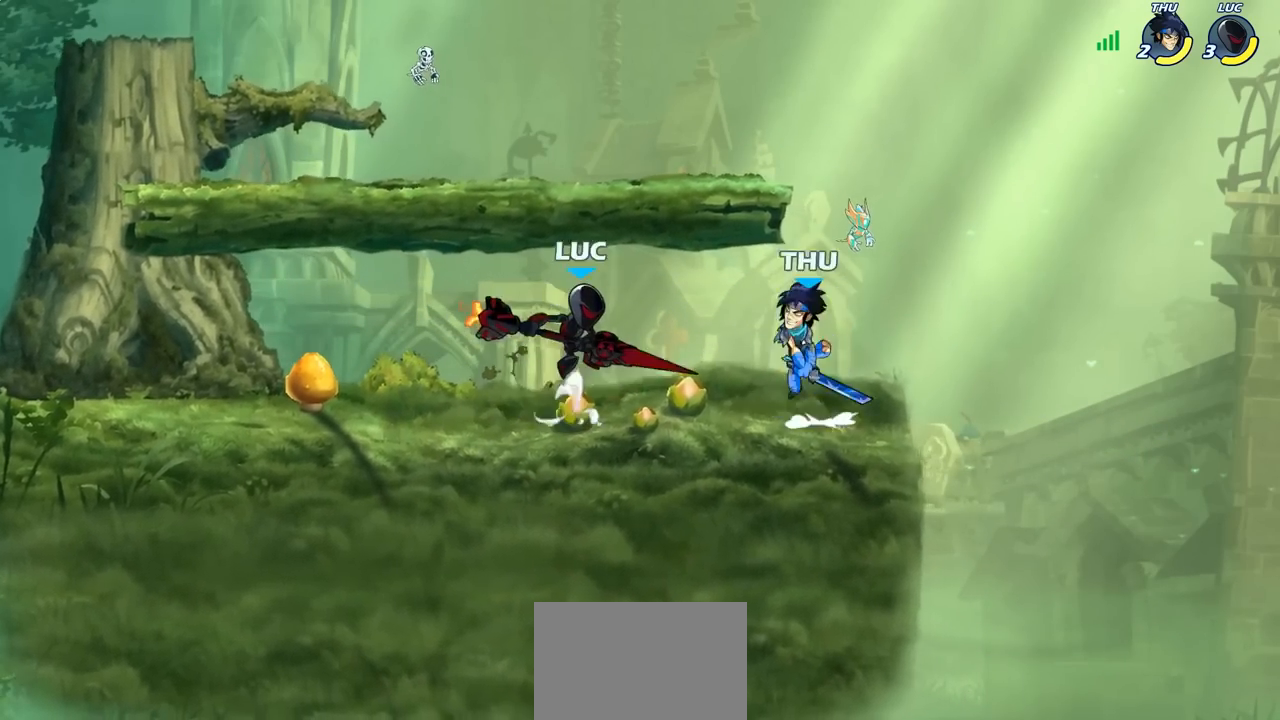
{"buttons": [], "left_stick": "center", "right_stick": "center", "events": [[33, "SQUARE", "up"], [33, "right_stick", "center"], [483, "left_stick", "center"]]}
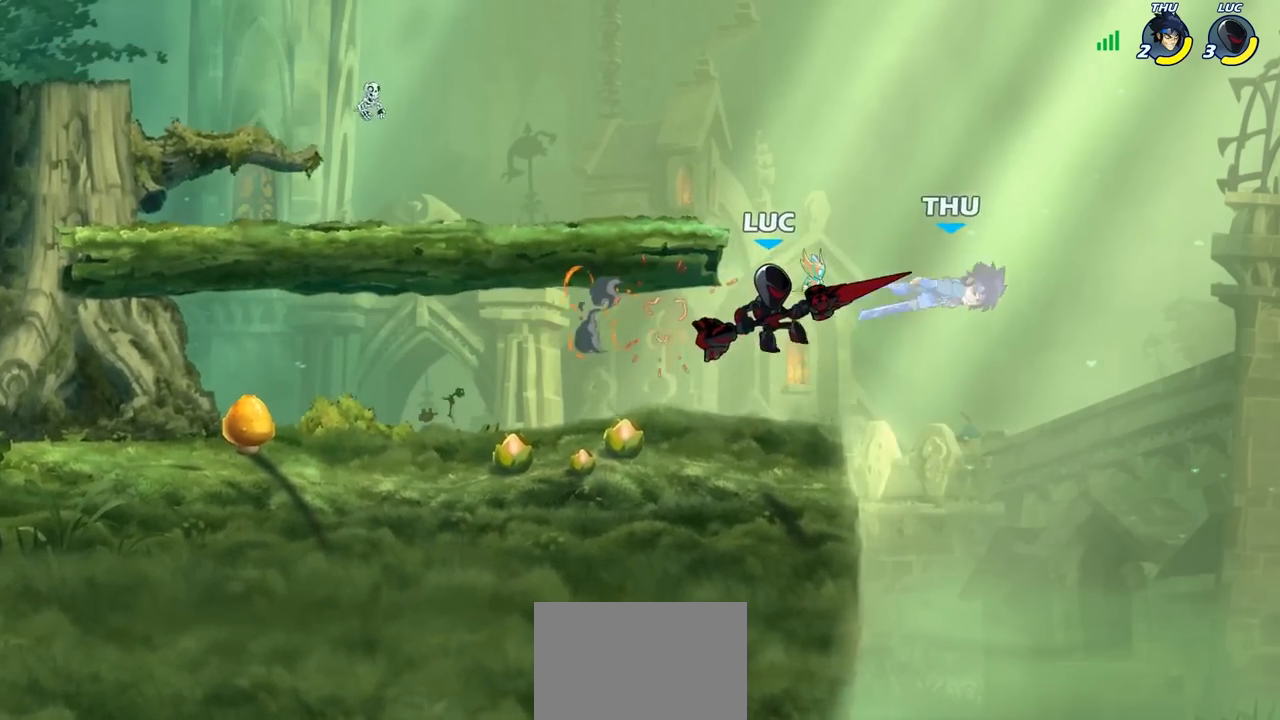
{"buttons": [], "left_stick": "center", "right_stick": "center", "events": [[67, "left_stick", "right"], [100, "CROSS", "down"], [150, "SQUARE", "down"], [183, "CROSS", "up"], [183, "left_stick", "down-left"], [200, "SQUARE", "up"], [317, "left_stick", "center"]]}
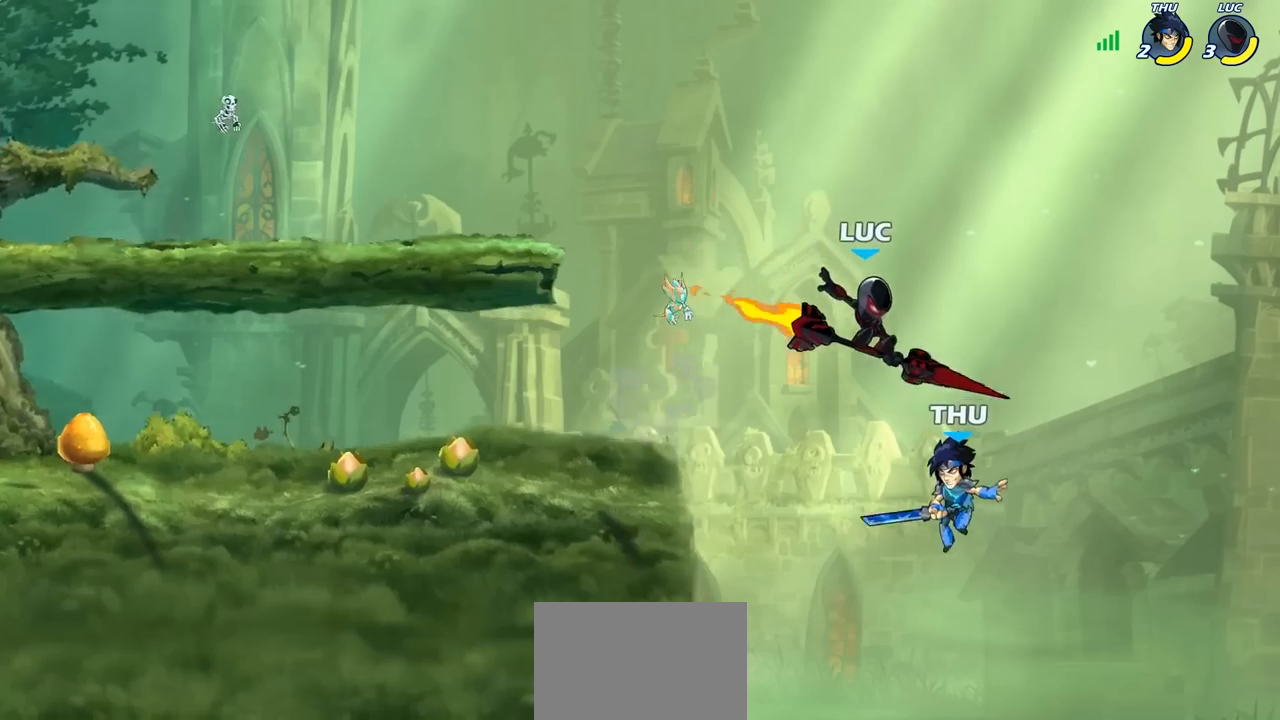
{"buttons": [], "left_stick": "left", "right_stick": "center", "events": [[83, "left_stick", "left"]]}
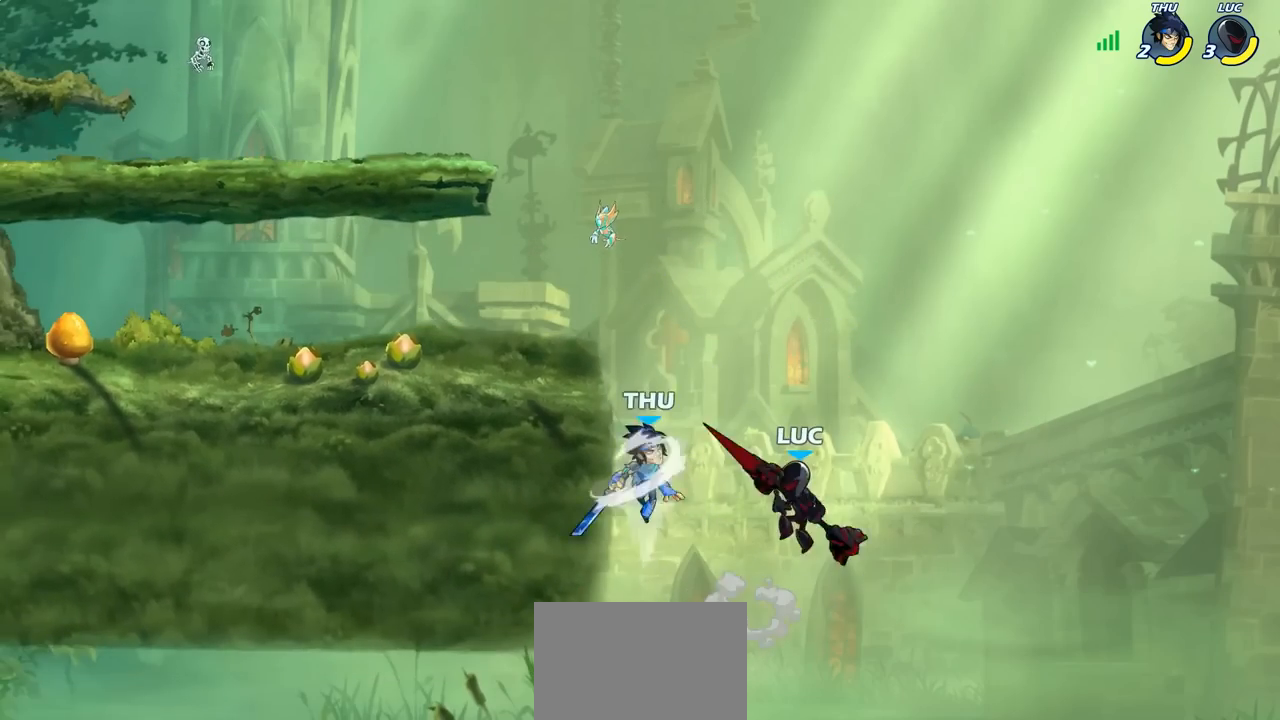
{"buttons": [], "left_stick": "left", "right_stick": "center", "events": [[17, "CIRCLE", "down"], [83, "left_stick", "center"], [150, "CIRCLE", "up"], [250, "left_stick", "up-left"], [400, "left_stick", "left"]]}
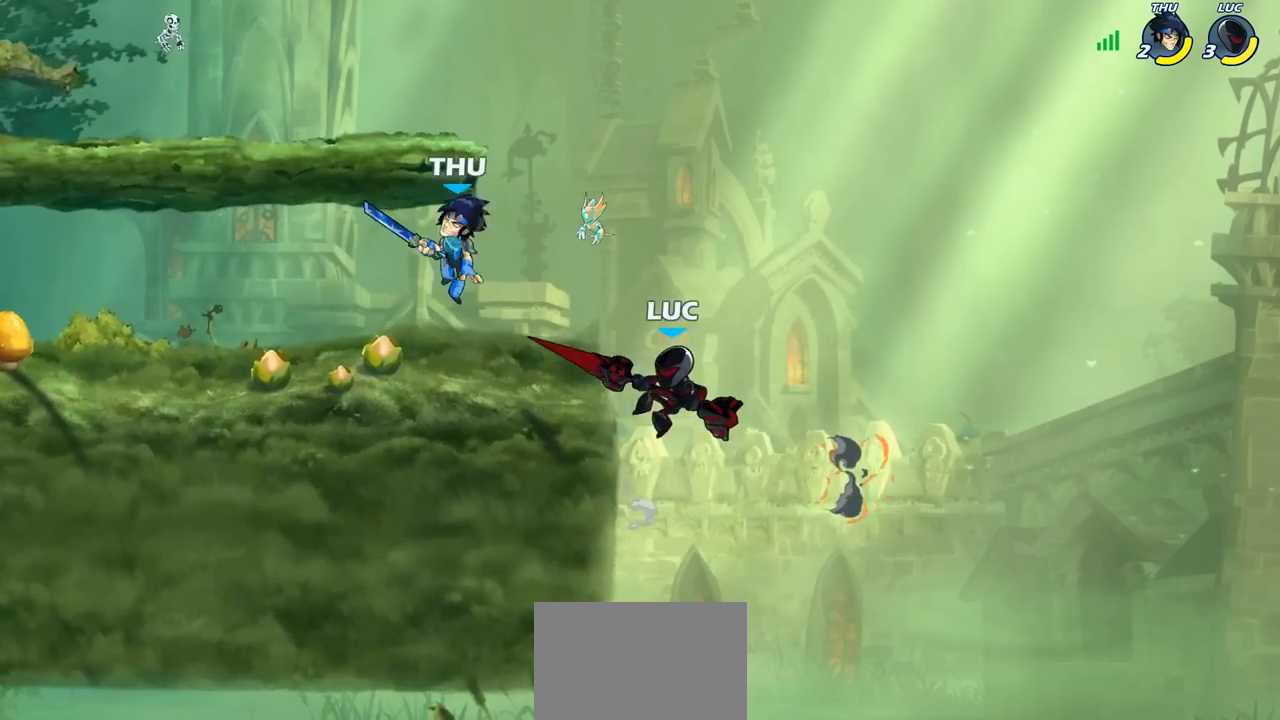
{"buttons": [], "left_stick": "left", "right_stick": "center", "events": [[150, "left_stick", "up"], [233, "CROSS", "down"], [283, "SQUARE", "down"], [300, "left_stick", "left"], [300, "right_stick", "left"], [333, "CROSS", "up"], [333, "SQUARE", "up"], [350, "right_stick", "center"]]}
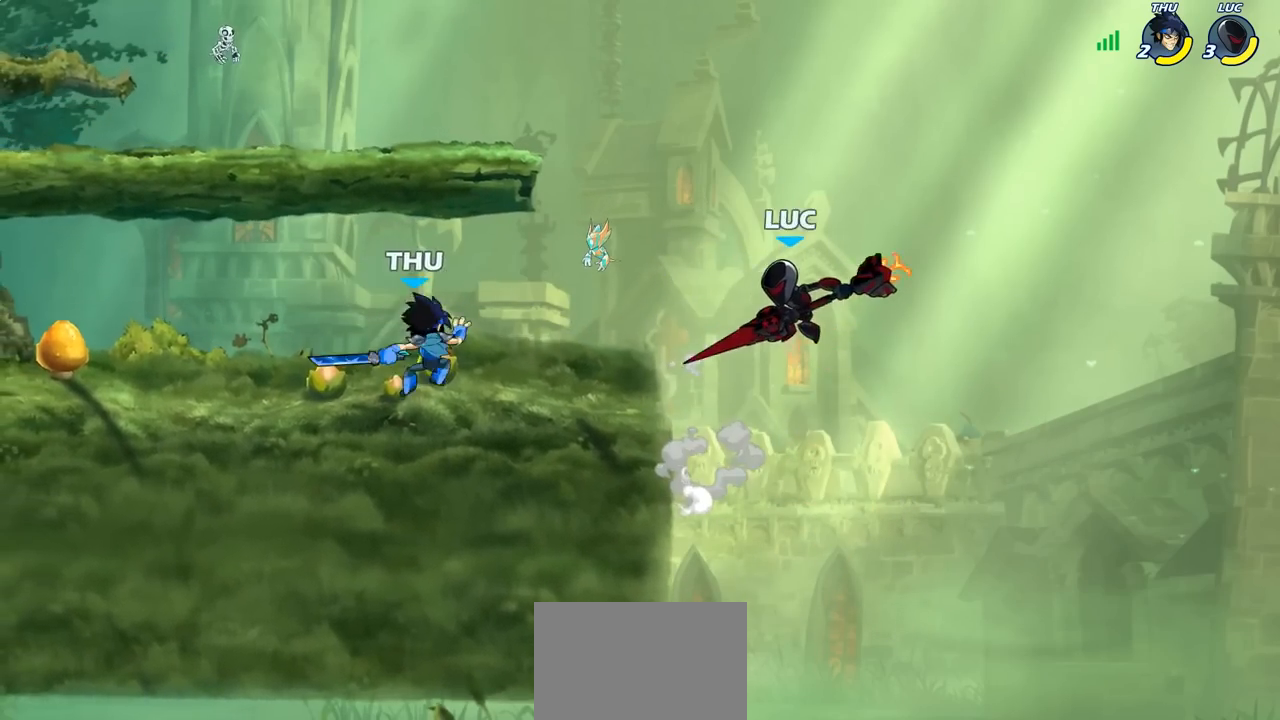
{"buttons": ["CROSS"], "left_stick": "down-left", "right_stick": "center", "events": [[233, "left_stick", "down-left"], [500, "CROSS", "down"]]}
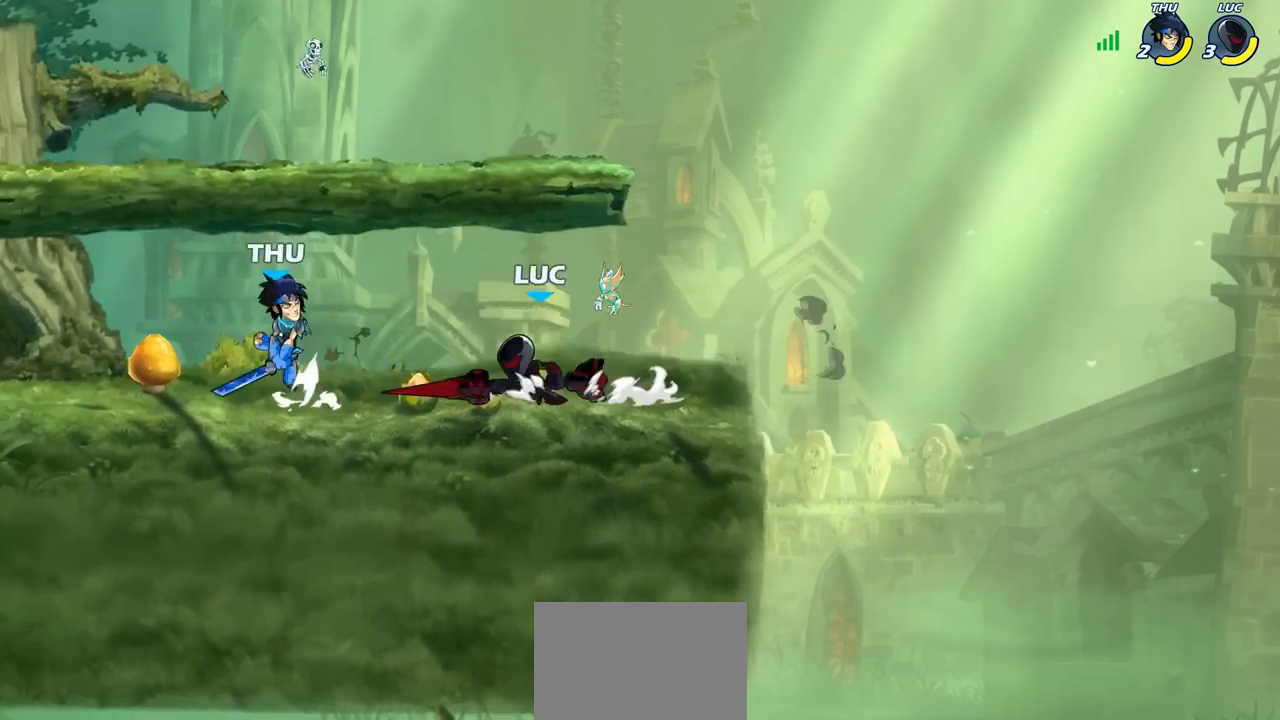
{"buttons": [], "left_stick": "left", "right_stick": "center", "events": [[50, "SQUARE", "down"], [67, "right_stick", "left"], [83, "CROSS", "up"], [150, "SQUARE", "up"], [150, "right_stick", "center"], [467, "left_stick", "left"]]}
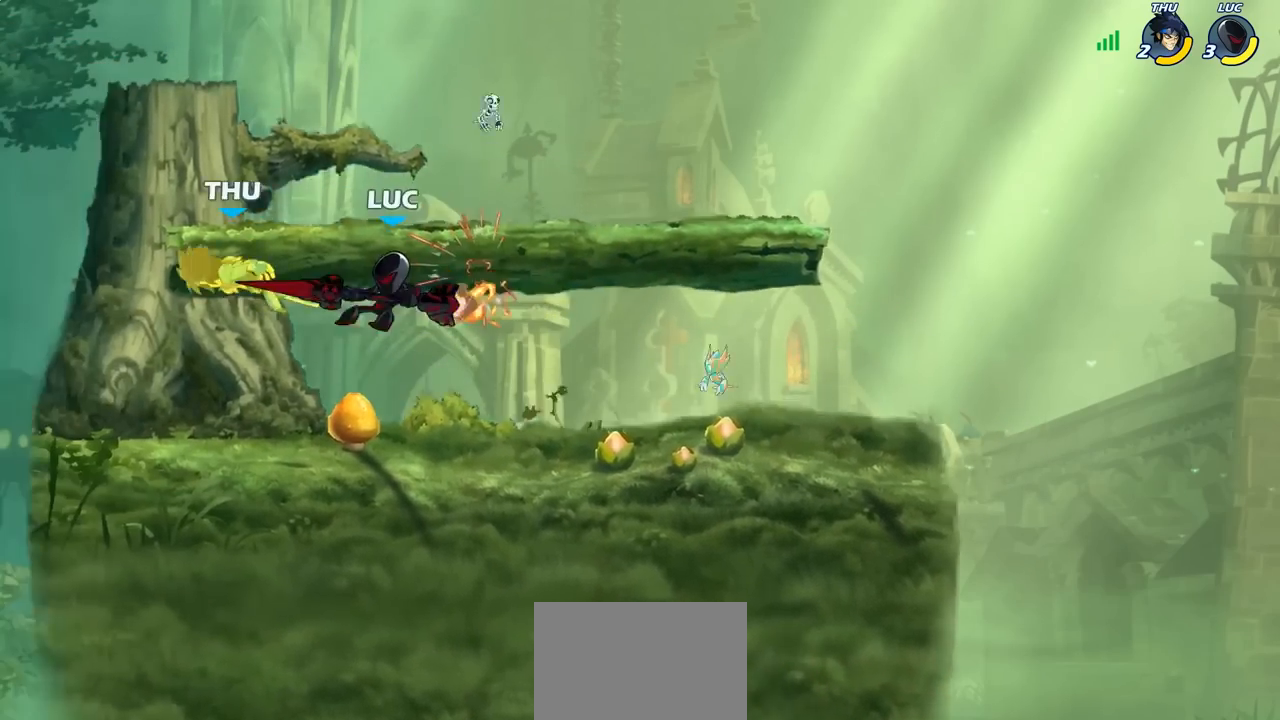
{"buttons": ["CROSS"], "left_stick": "up", "right_stick": "center", "events": [[167, "left_stick", "down"], [250, "left_stick", "right"], [317, "left_stick", "down-left"], [433, "CROSS", "down"], [483, "left_stick", "up"]]}
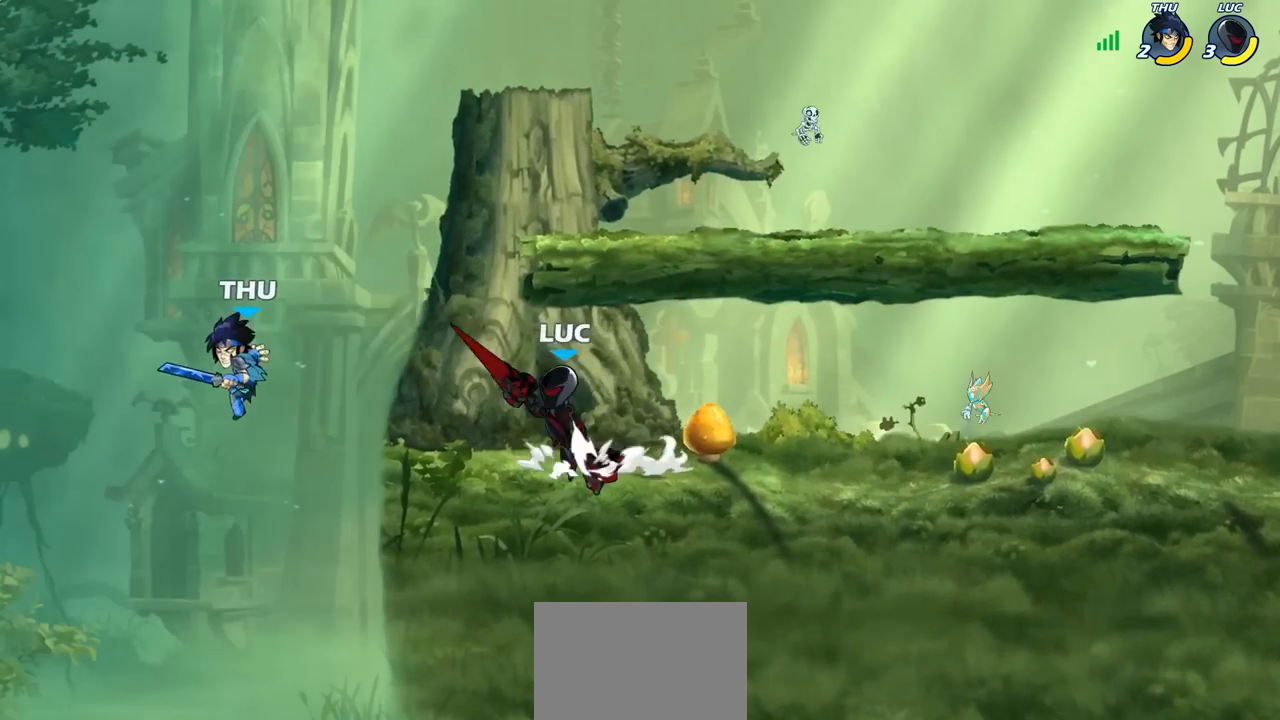
{"buttons": [], "left_stick": "down-left", "right_stick": "center", "events": [[50, "CROSS", "up"], [167, "left_stick", "up-left"], [283, "left_stick", "down-left"], [400, "SQUARE", "down"], [483, "SQUARE", "up"]]}
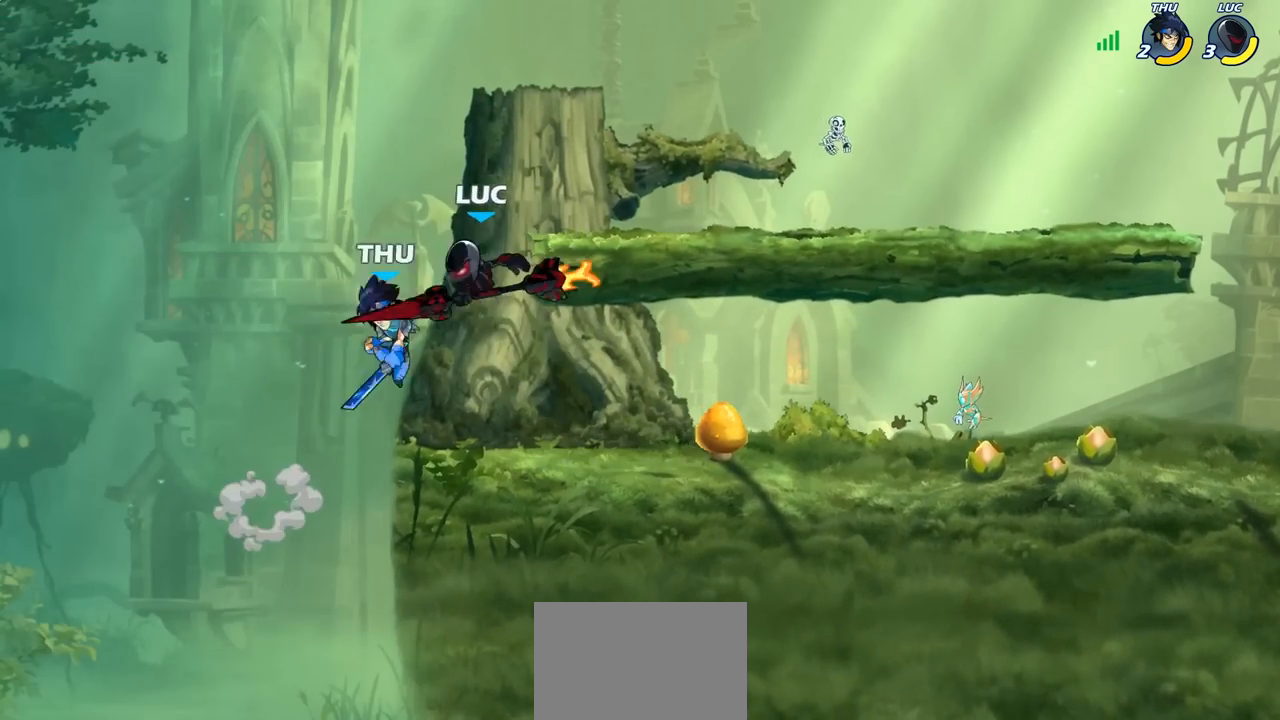
{"buttons": [], "left_stick": "right", "right_stick": "center", "events": [[17, "left_stick", "center"], [300, "left_stick", "left"], [383, "left_stick", "right"]]}